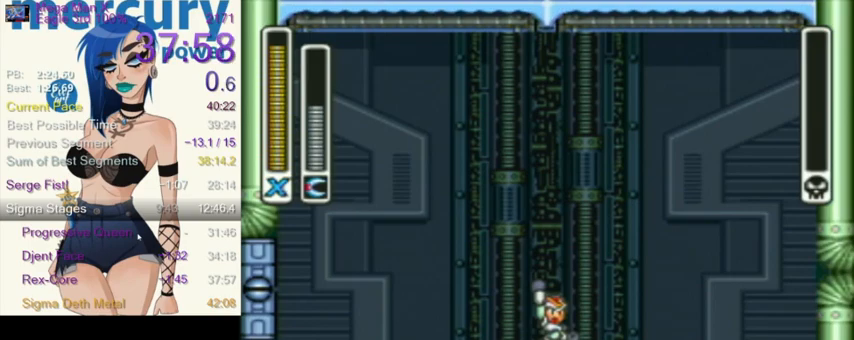
Gameplay with a controller (Nintendo layout); each line is a JSON object with the inputs held at the frame after it. "events" lists button and stick changes between this image and that frame as [ms after this image, input, new state], when the widget could be followed in between. Not read: L3 R3.
{"buttons": [], "events": []}
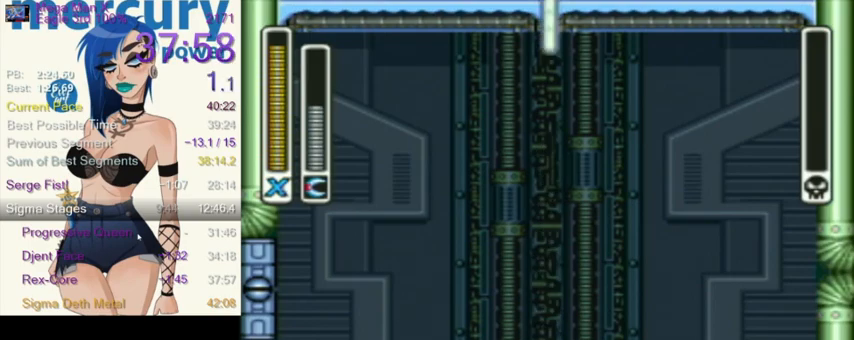
{"buttons": [], "events": []}
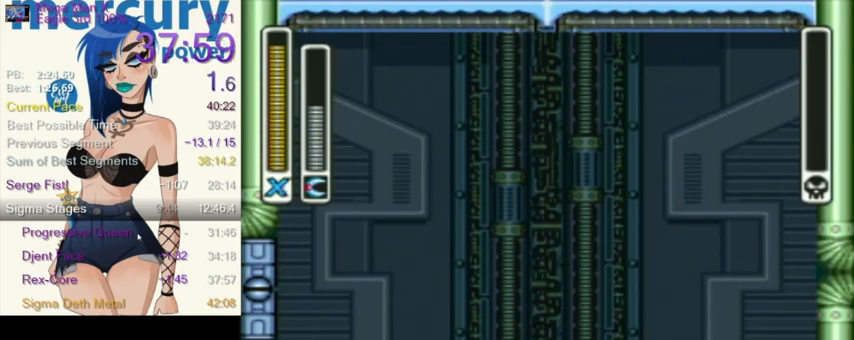
{"buttons": [], "events": []}
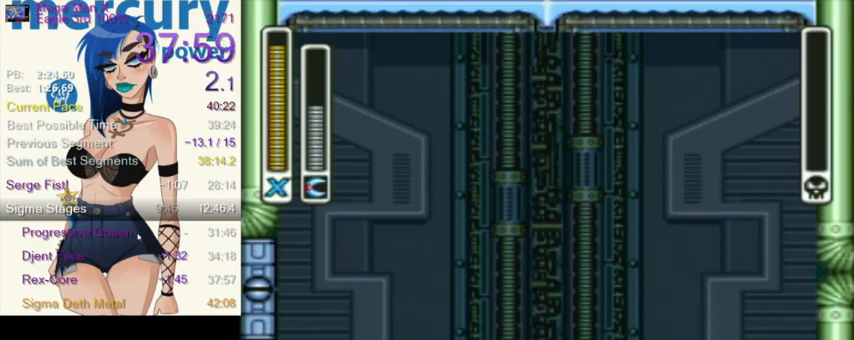
{"buttons": ["B"], "events": [[333, "B", "down"]]}
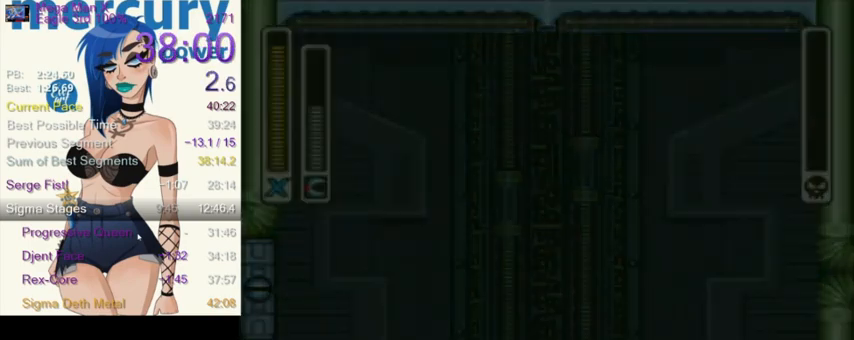
{"buttons": ["B"], "events": []}
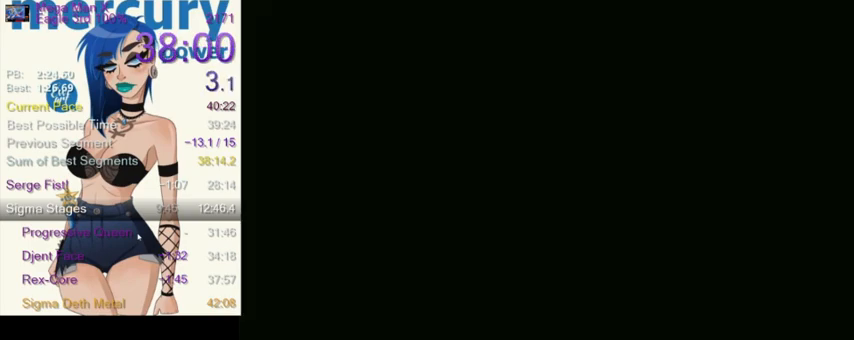
{"buttons": ["B"], "events": []}
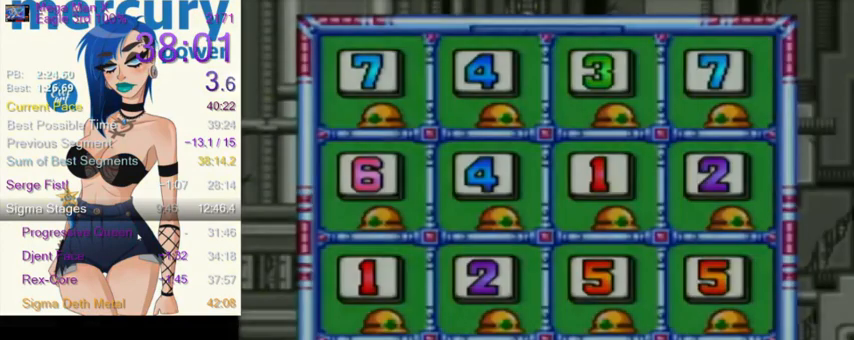
{"buttons": ["B"], "events": []}
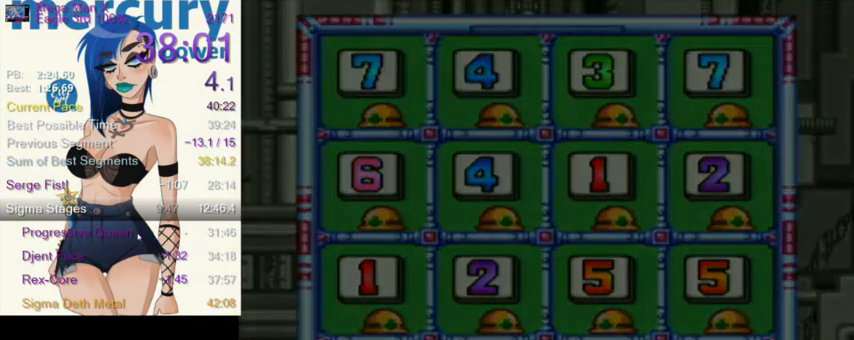
{"buttons": ["B"], "events": []}
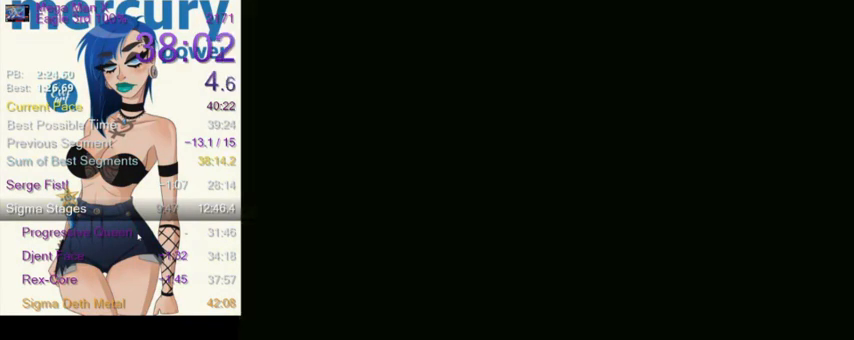
{"buttons": [], "events": [[434, "B", "up"]]}
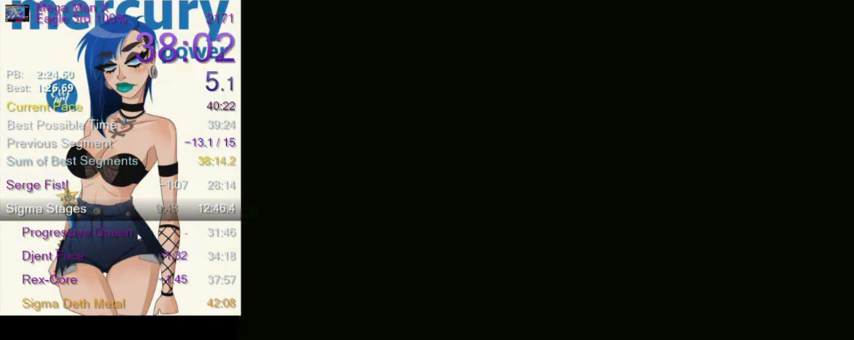
{"buttons": ["B"], "events": [[367, "B", "down"], [400, "B", "up"], [400, "Y", "down"], [433, "B", "down"], [433, "Y", "up"]]}
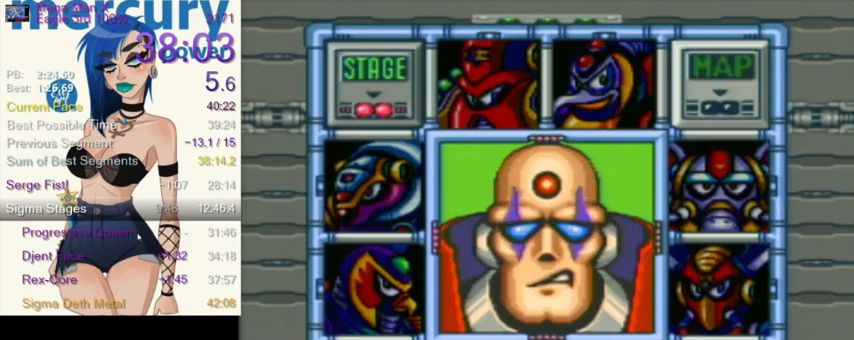
{"buttons": ["B"], "events": [[67, "Y", "down"], [100, "B", "up"], [134, "B", "down"], [167, "Y", "up"], [200, "B", "up"], [200, "Y", "down"], [267, "B", "down"], [267, "Y", "up"], [334, "B", "up"], [334, "Y", "down"], [367, "B", "down"], [367, "Y", "up"], [434, "B", "up"], [434, "Y", "down"], [467, "B", "down"], [467, "Y", "up"]]}
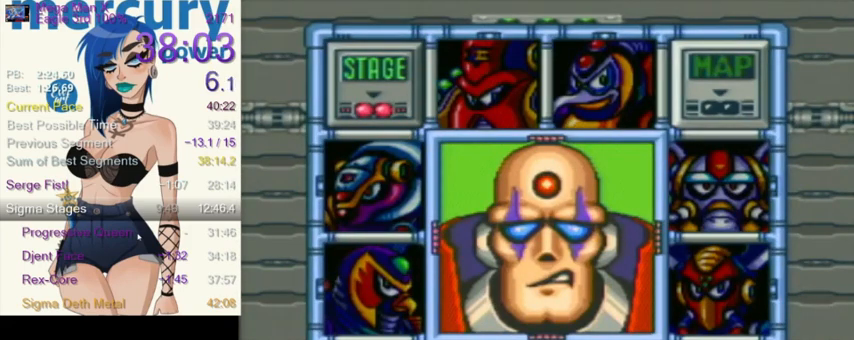
{"buttons": [], "events": [[66, "B", "up"], [66, "Y", "down"], [133, "Y", "up"]]}
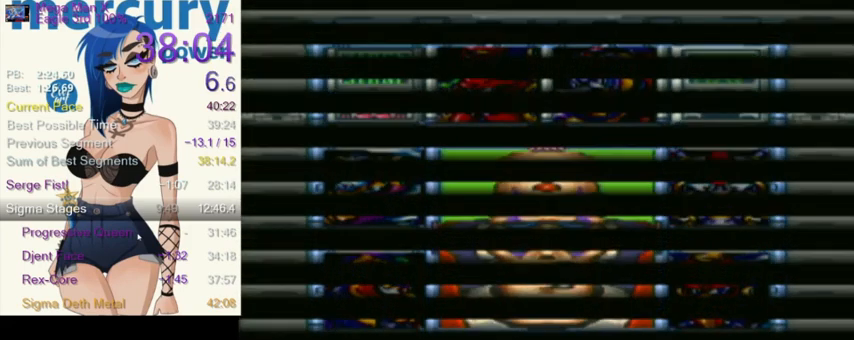
{"buttons": [], "events": []}
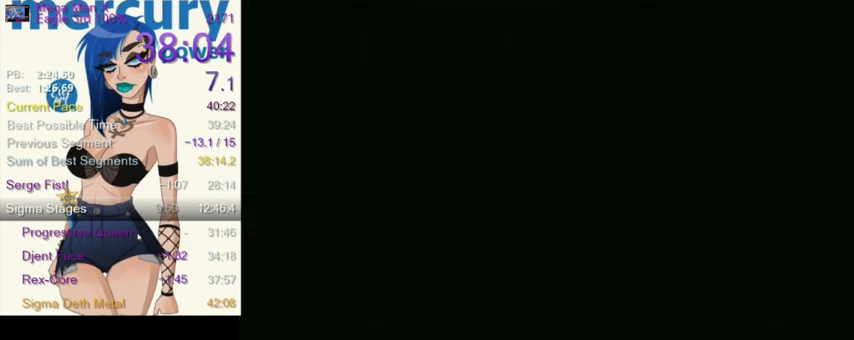
{"buttons": [], "events": []}
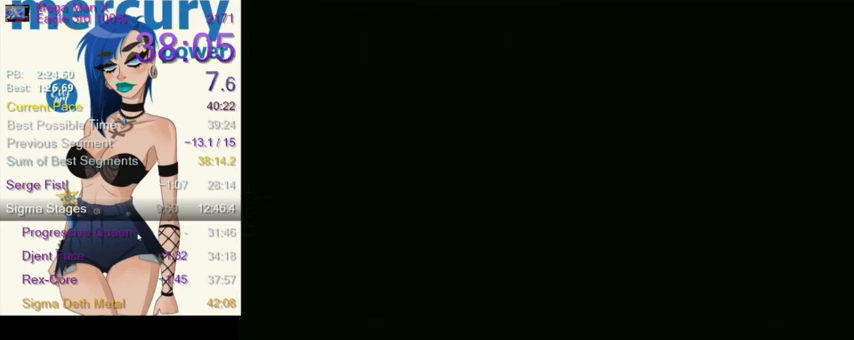
{"buttons": [], "events": []}
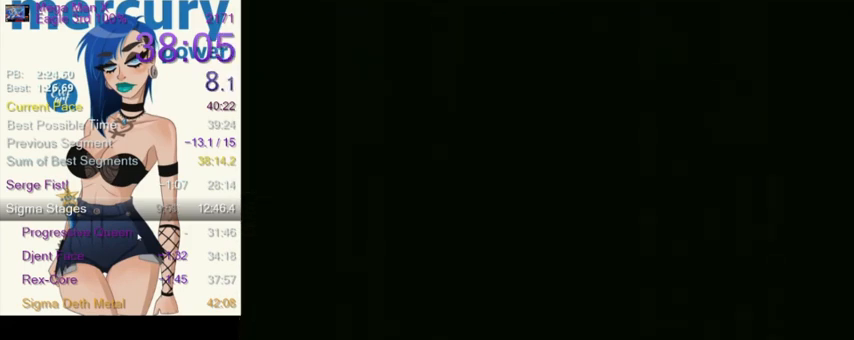
{"buttons": [], "events": []}
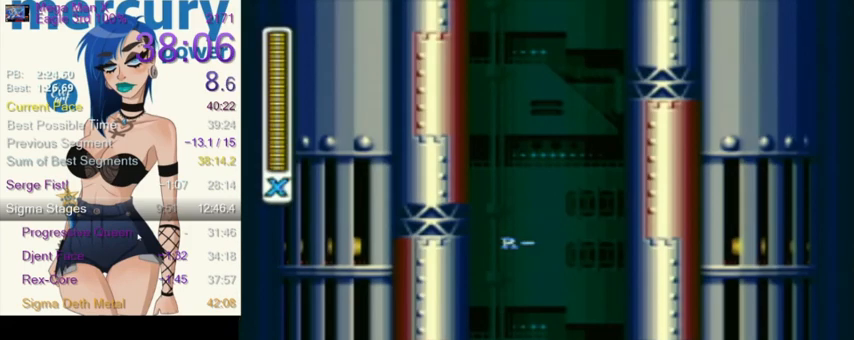
{"buttons": [], "events": []}
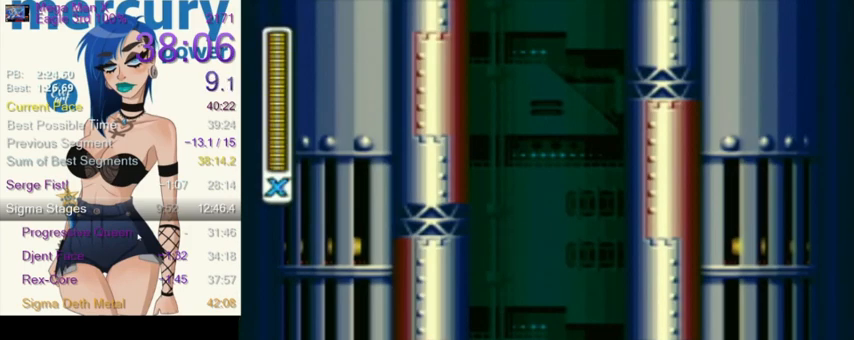
{"buttons": [], "events": []}
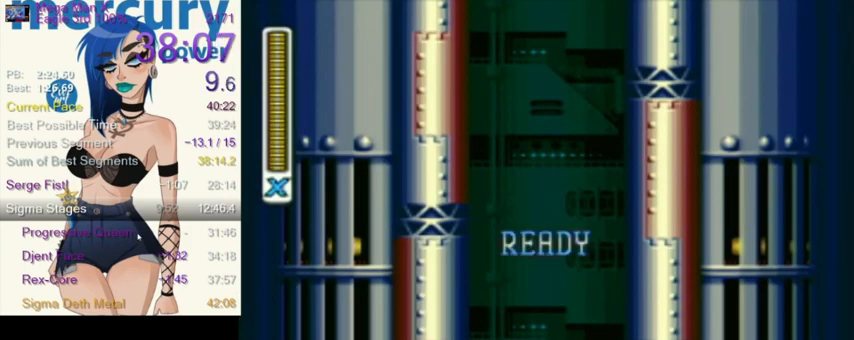
{"buttons": [], "events": []}
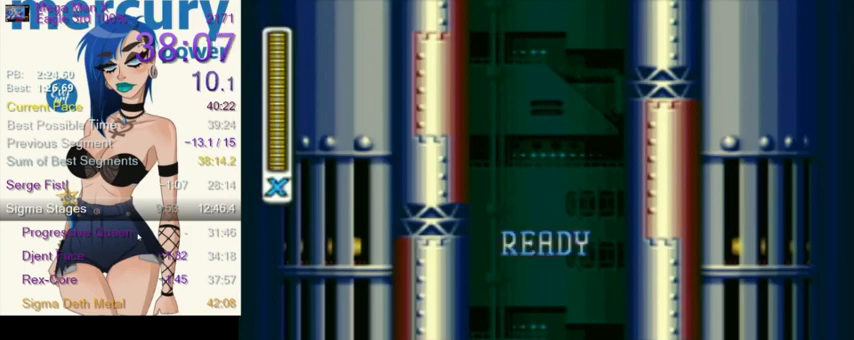
{"buttons": [], "events": []}
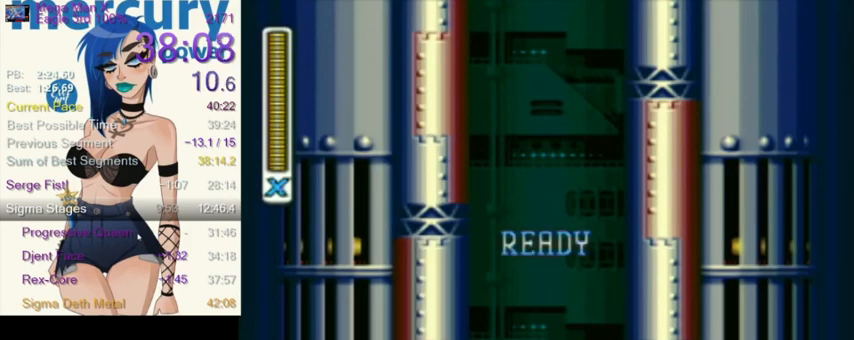
{"buttons": [], "events": []}
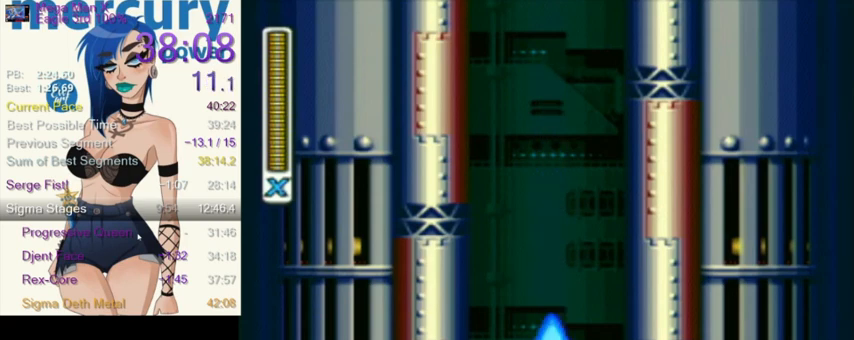
{"buttons": ["L1", "DPAD_UP", "DPAD_LEFT"], "events": [[166, "DPAD_LEFT", "down"], [166, "L1", "down"], [166, "R1", "down"], [266, "DPAD_UP", "down"], [367, "R1", "up"], [400, "DPAD_UP", "up"], [433, "L1", "up"], [467, "L1", "down"], [500, "DPAD_UP", "down"]]}
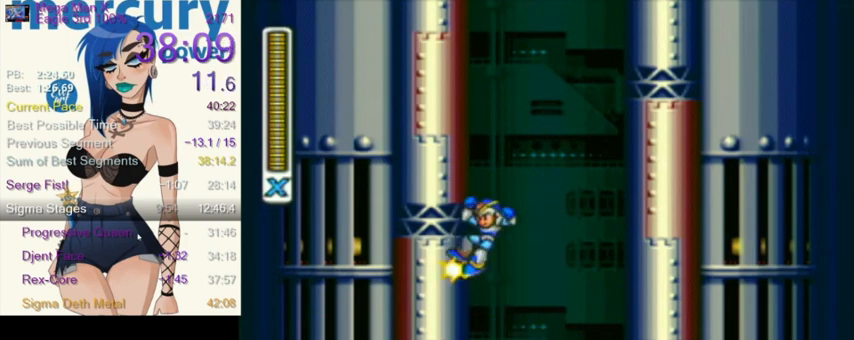
{"buttons": ["L1", "DPAD_UP", "DPAD_LEFT"], "events": [[234, "DPAD_UP", "up"], [267, "L1", "up"], [367, "DPAD_UP", "down"], [367, "L1", "down"]]}
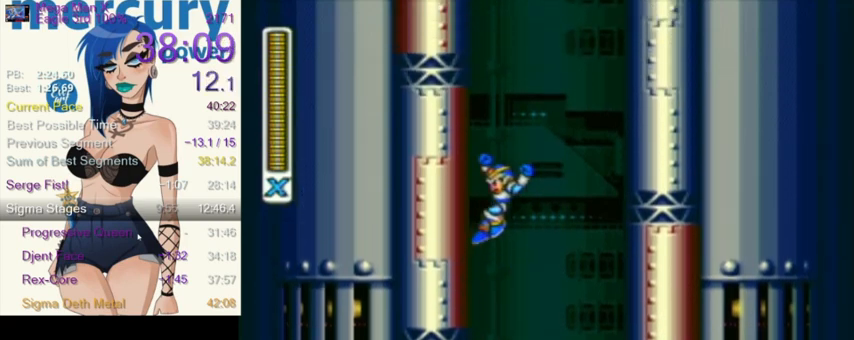
{"buttons": ["L1", "DPAD_LEFT"], "events": [[100, "DPAD_UP", "up"], [133, "L1", "up"], [200, "DPAD_UP", "down"], [200, "L1", "down"], [500, "DPAD_UP", "up"]]}
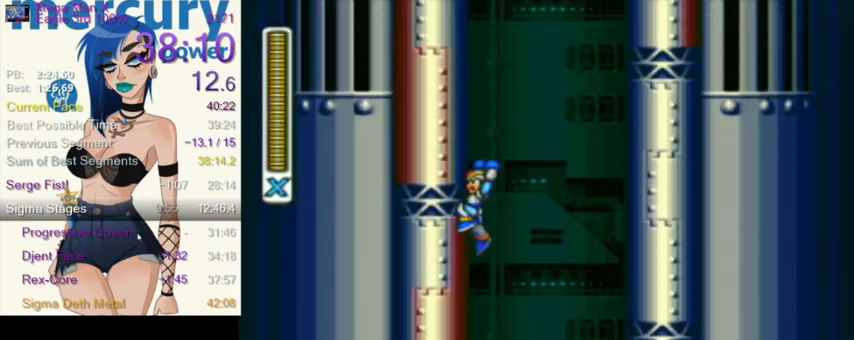
{"buttons": ["L1", "DPAD_UP", "DPAD_LEFT"], "events": [[33, "L1", "up"], [67, "L1", "down"], [134, "DPAD_UP", "down"], [334, "DPAD_UP", "up"], [367, "L1", "up"], [400, "L1", "down"], [434, "DPAD_UP", "down"]]}